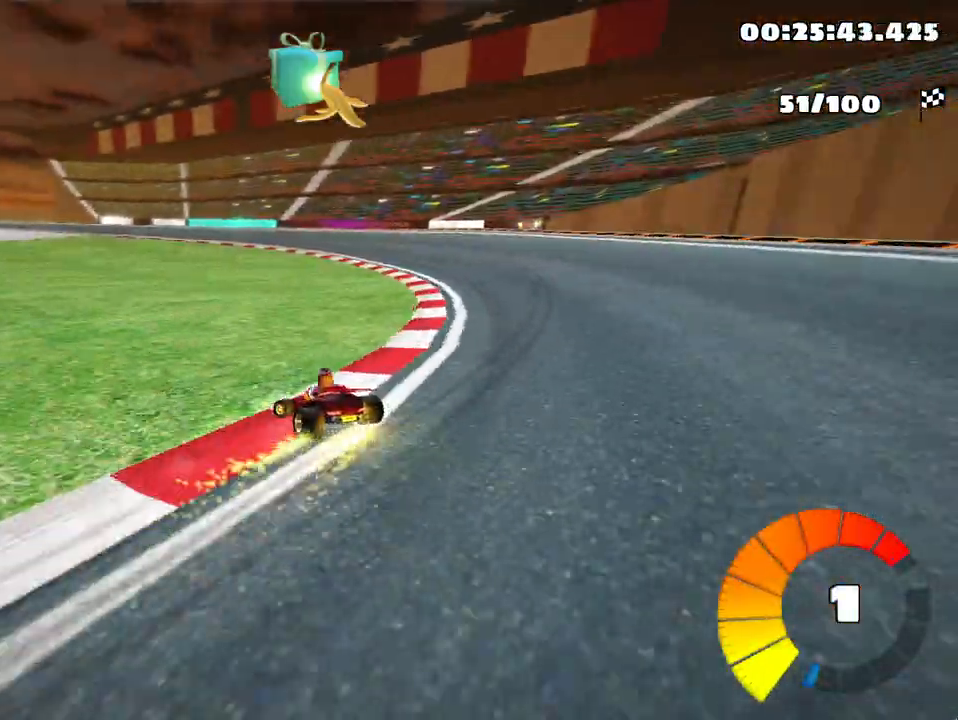
Gameplay with keyboard; each line is a JSON object with the keys held at the frame after it. "events" lists presses ("down") and releases ("up") of "down", "fire", "flag", "left", "look", "nitro", "right", "skid" and "up" between this image and that frame as [ms after this image, input, new state], when the widget could be followed in between. No other keys are recorded. Mouse input is not recorded. Key names are as the overlay labels them; some are game actions (e.g. jump) rather than physical keys.
{"keys": ["right", "skid", "up"], "events": [[300, "right", "down"], [317, "left", "up"]]}
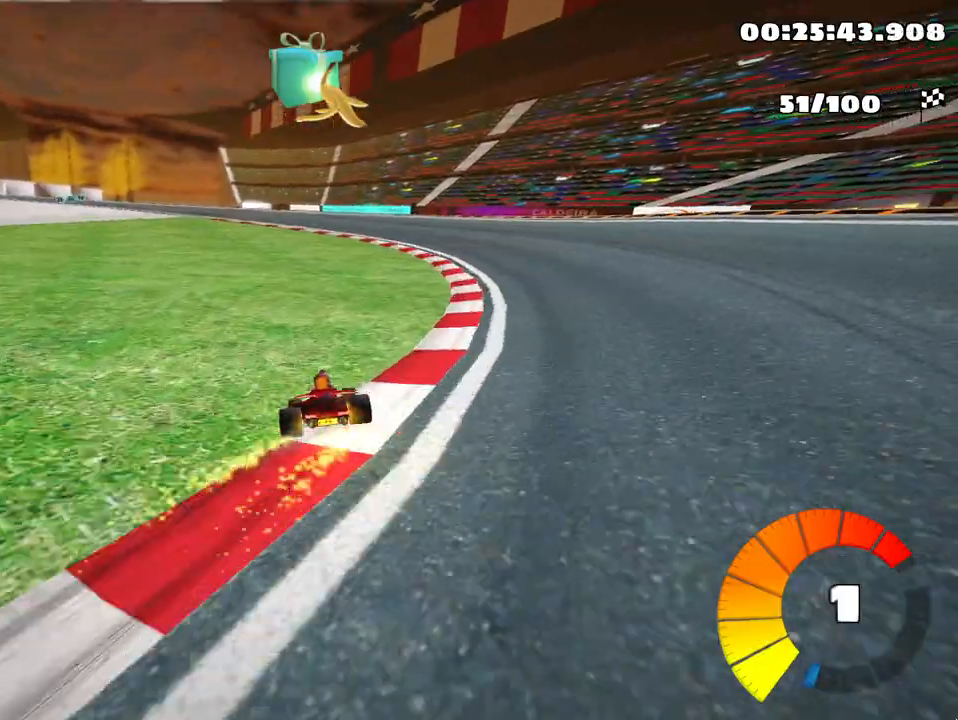
{"keys": ["right", "skid", "up"], "events": []}
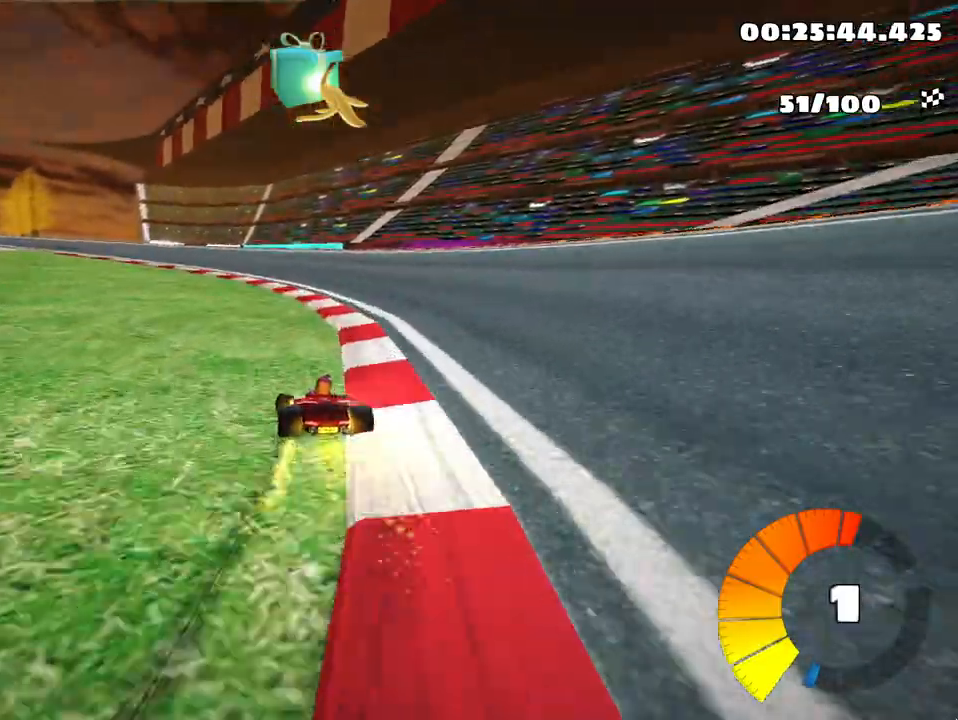
{"keys": ["right", "skid", "up"], "events": [[83, "left", "down"], [167, "nitro", "down"], [183, "right", "up"], [300, "nitro", "up"], [333, "right", "down"], [367, "left", "up"]]}
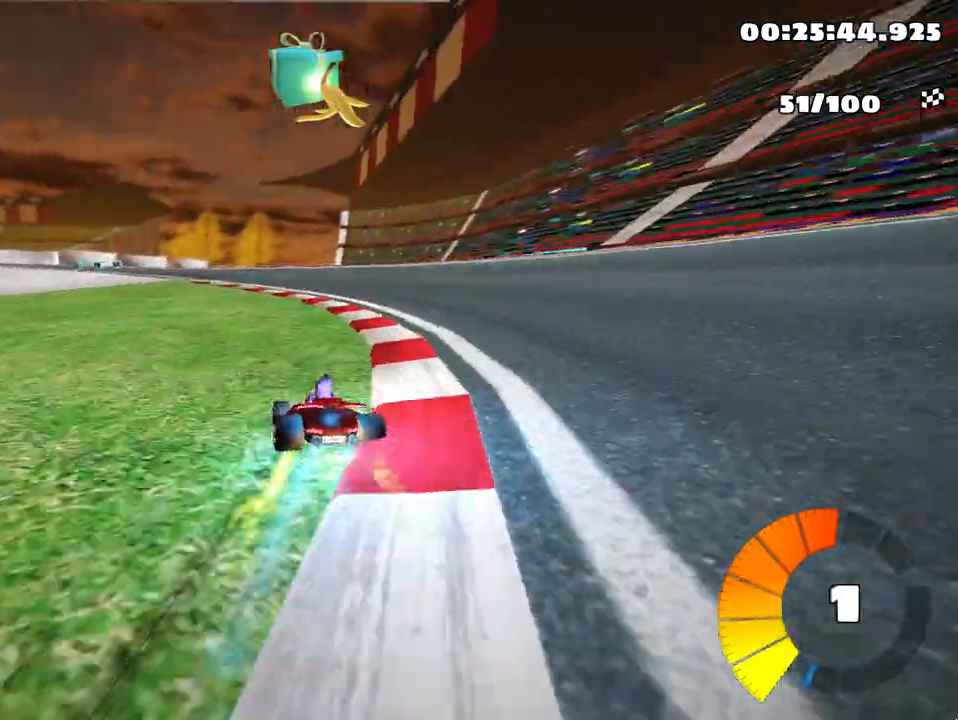
{"keys": ["left", "right", "skid", "up"], "events": [[450, "left", "down"]]}
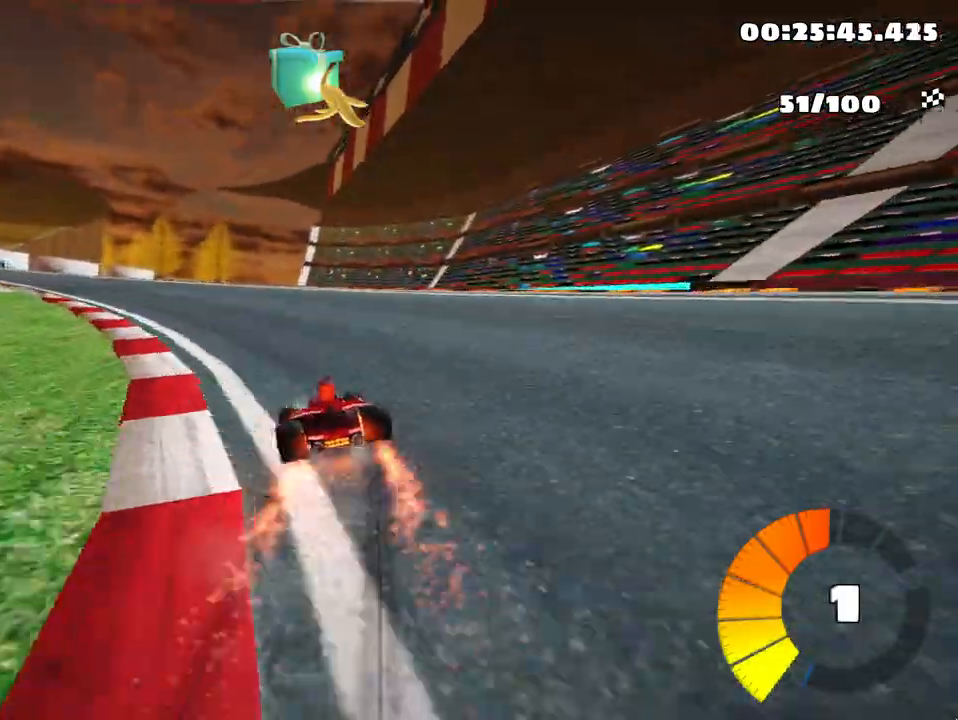
{"keys": ["left", "skid", "up"], "events": [[33, "right", "up"]]}
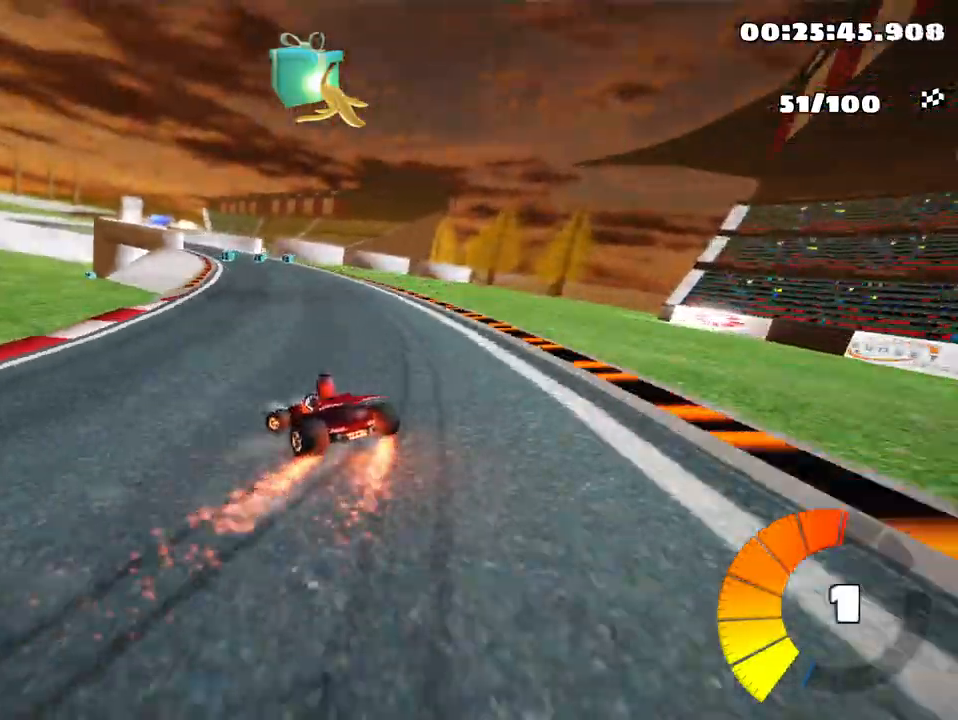
{"keys": ["up"], "events": [[233, "left", "up"], [267, "right", "down"], [350, "skid", "up"], [400, "right", "up"]]}
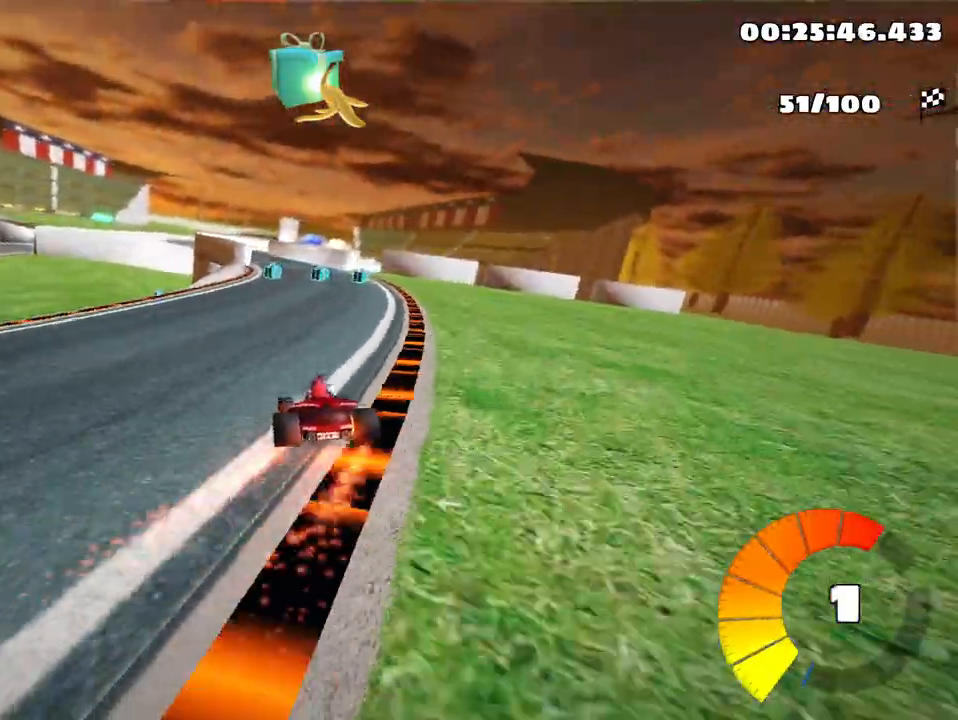
{"keys": ["left", "up"], "events": [[317, "left", "down"]]}
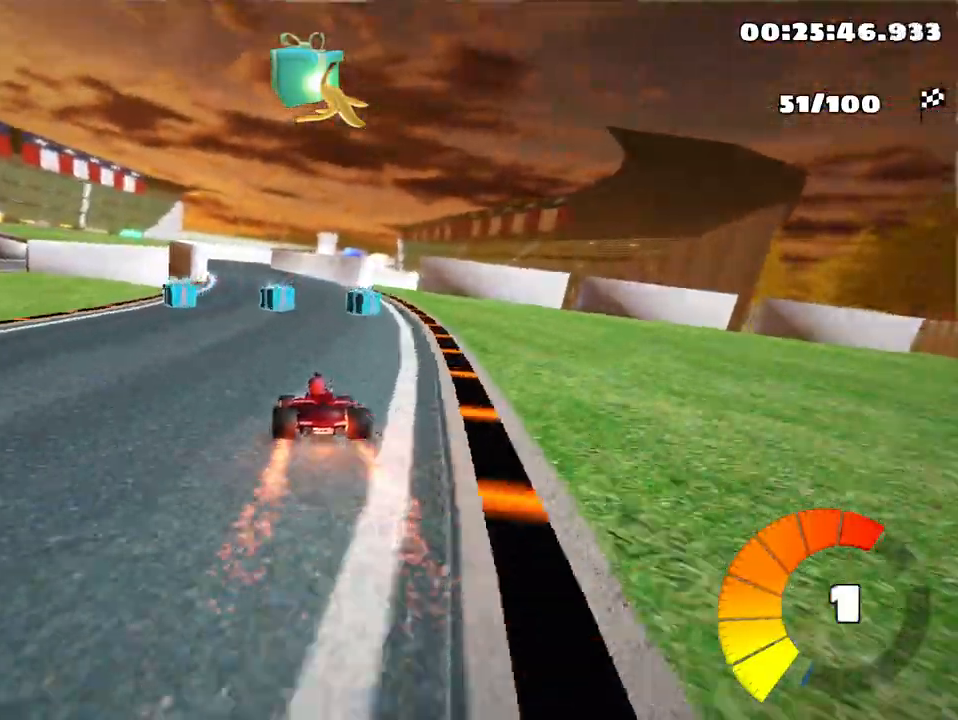
{"keys": ["up"], "events": [[67, "left", "up"]]}
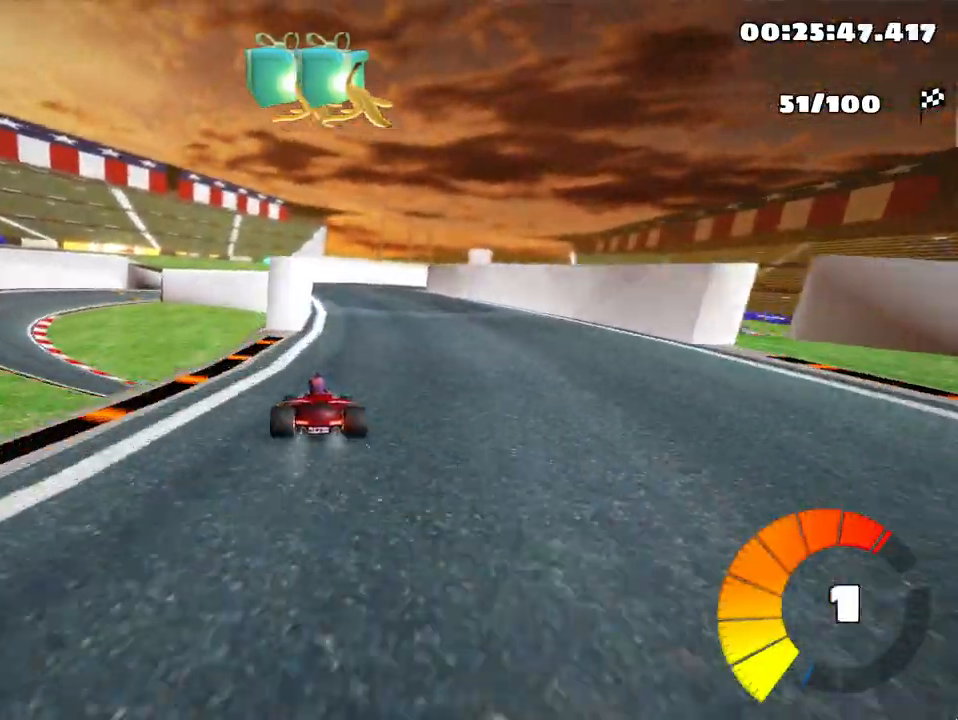
{"keys": ["left", "skid", "up"], "events": [[17, "right", "down"], [33, "skid", "down"], [167, "right", "up"], [217, "left", "down"]]}
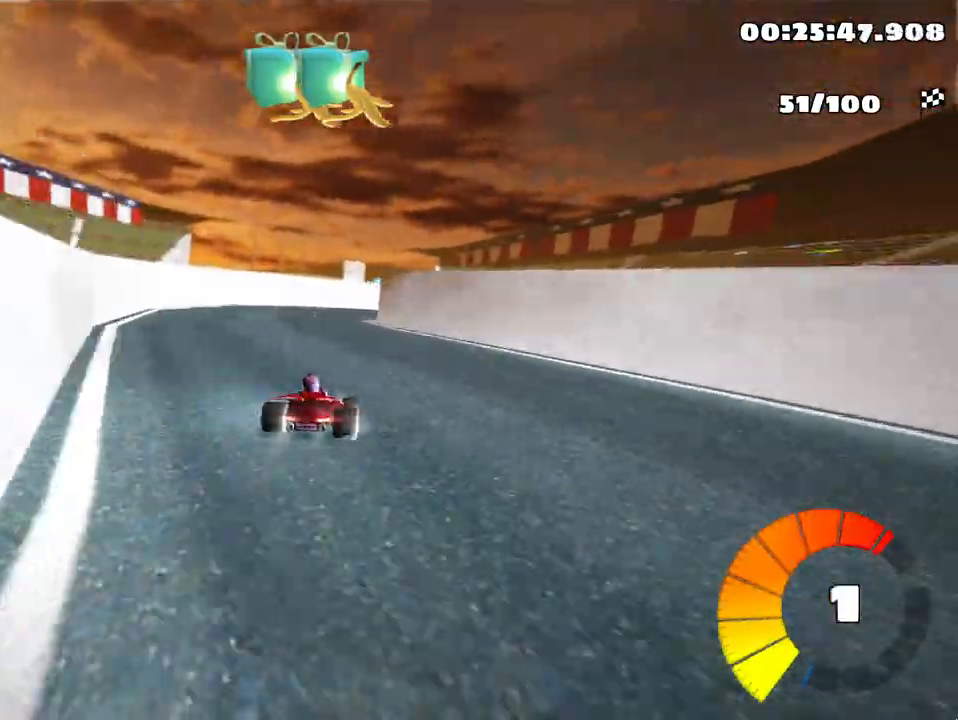
{"keys": [], "events": [[117, "left", "up"], [150, "up", "up"], [200, "right", "down"], [250, "skid", "up"], [500, "right", "up"]]}
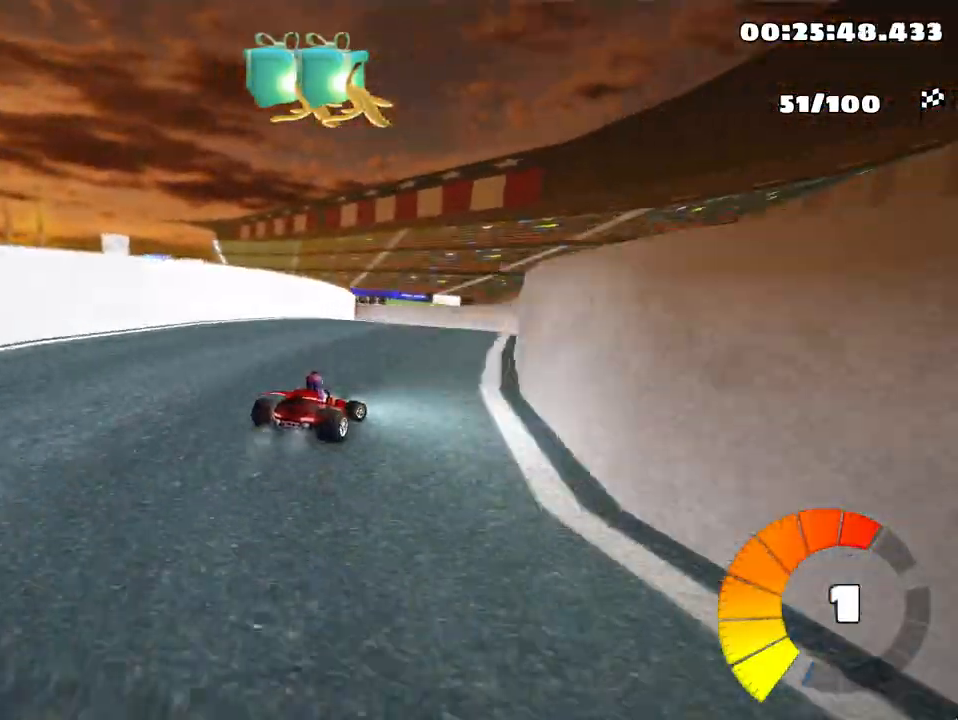
{"keys": ["left", "skid", "up"], "events": [[150, "left", "down"], [150, "up", "down"], [183, "skid", "down"]]}
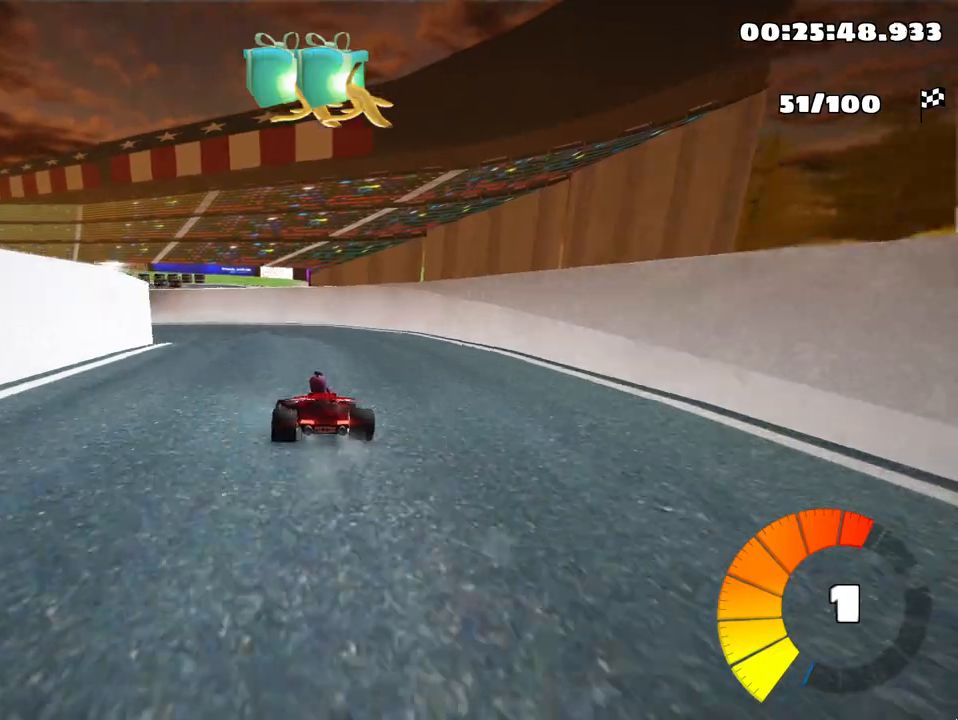
{"keys": ["left", "up"], "events": [[267, "skid", "up"]]}
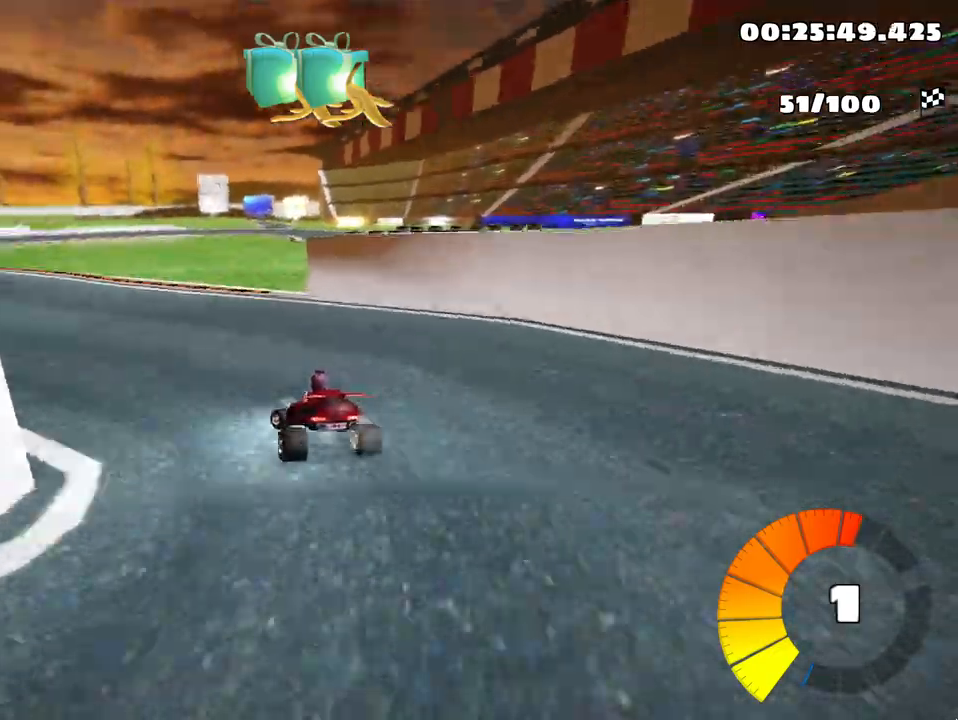
{"keys": ["left", "up"], "events": []}
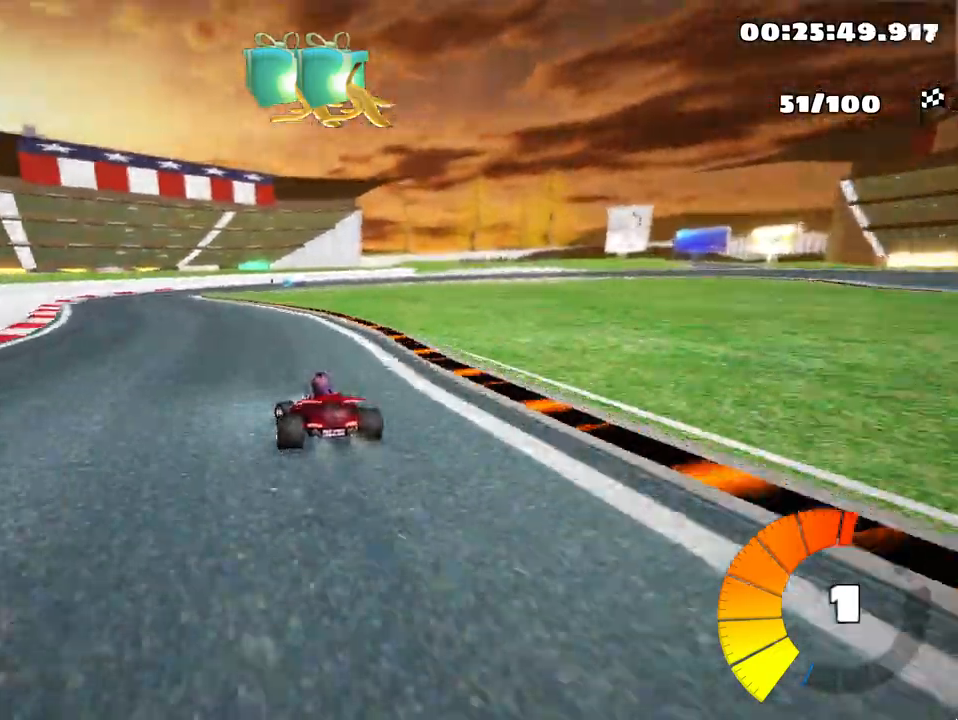
{"keys": ["right", "skid", "up"], "events": [[217, "left", "up"], [300, "skid", "down"], [333, "right", "down"]]}
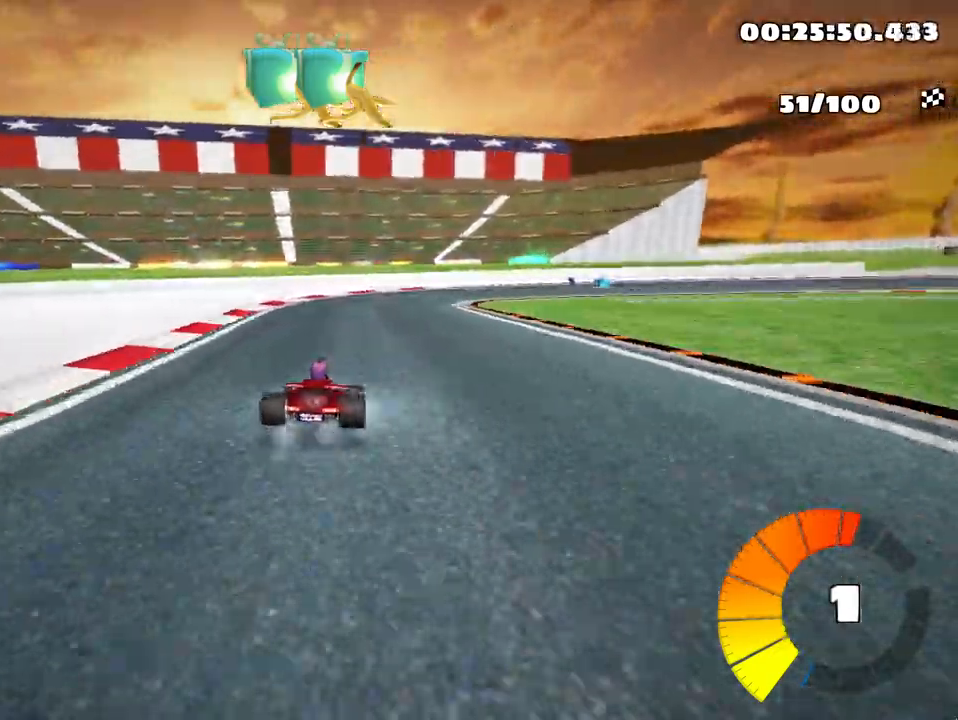
{"keys": ["skid", "up"], "events": [[233, "left", "down"], [333, "right", "up"], [417, "left", "up"]]}
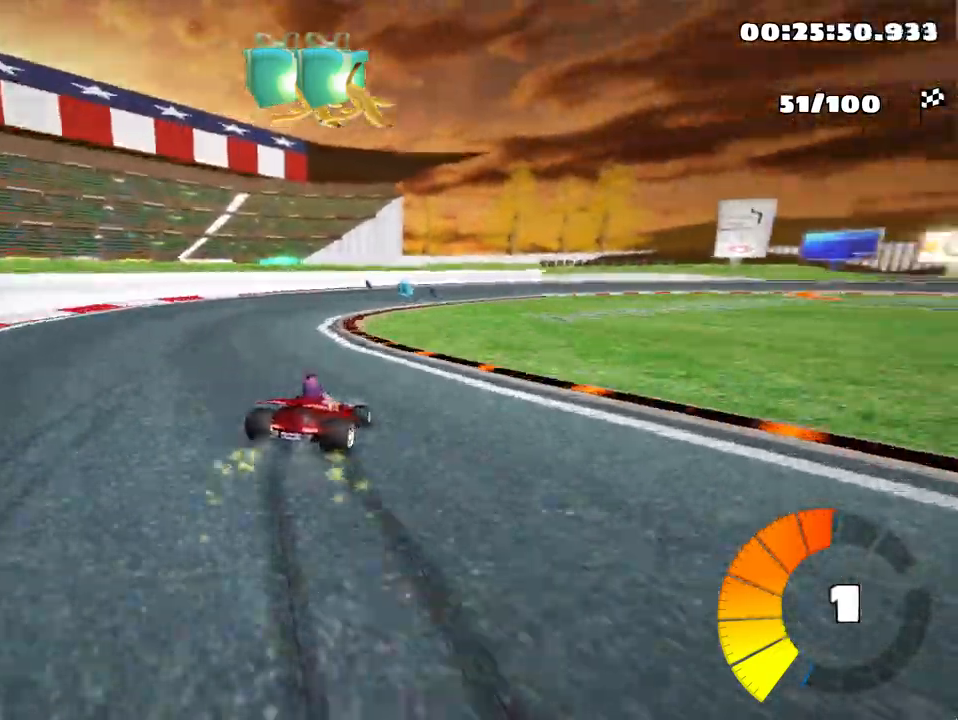
{"keys": ["left", "skid", "up"], "events": [[33, "right", "down"], [317, "left", "down"], [383, "right", "up"]]}
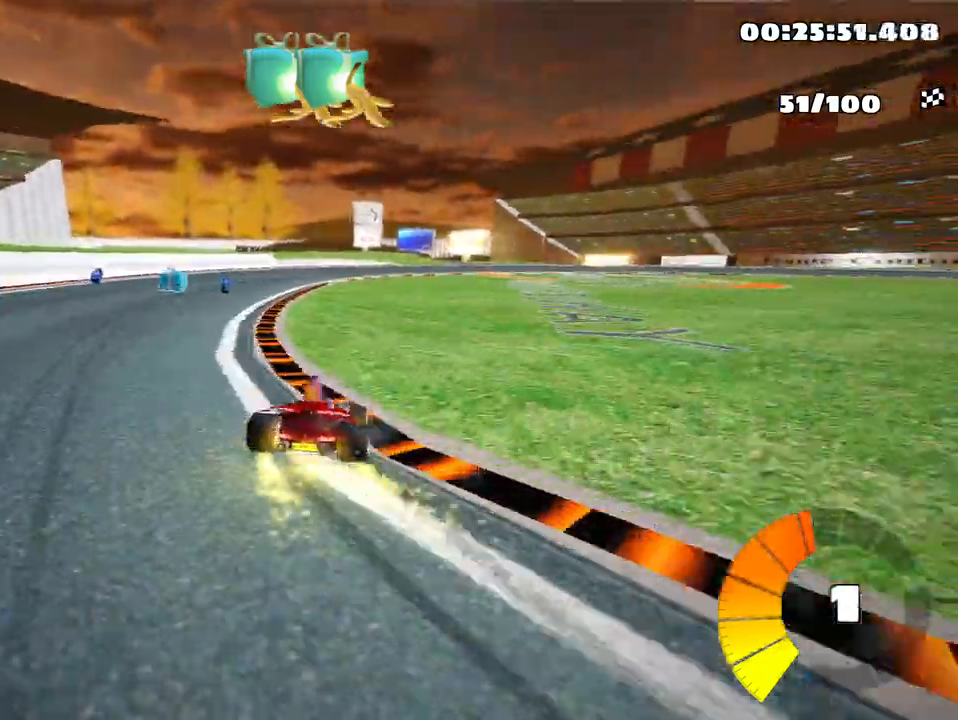
{"keys": ["nitro", "skid", "up"], "events": [[217, "left", "up"], [267, "right", "down"], [433, "right", "up"], [467, "nitro", "down"]]}
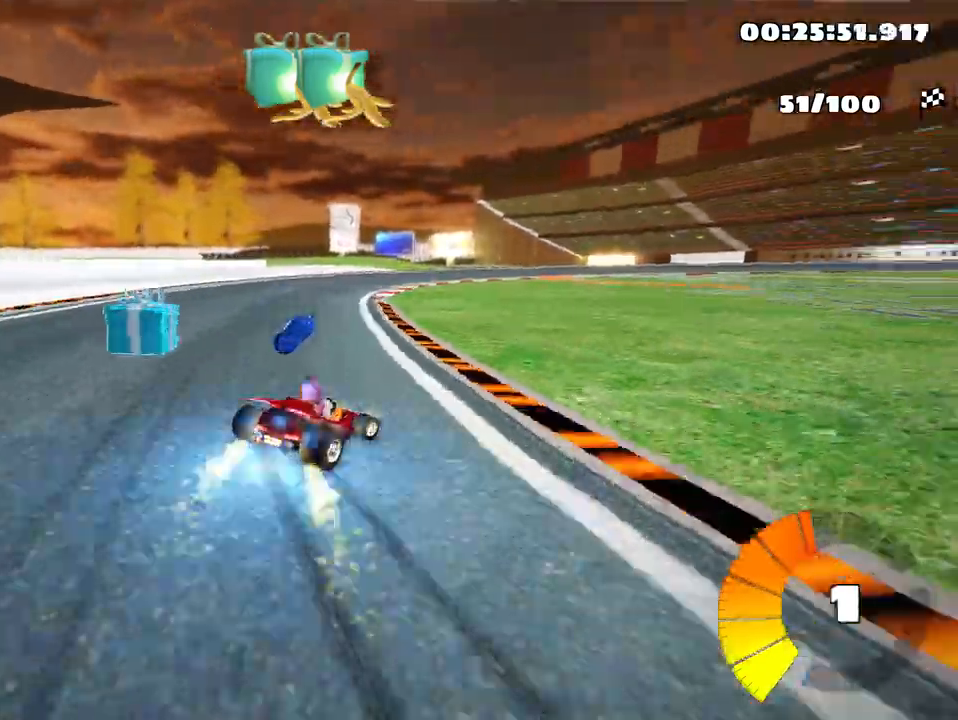
{"keys": ["skid", "up"], "events": [[83, "nitro", "up"], [317, "left", "down"], [467, "left", "up"]]}
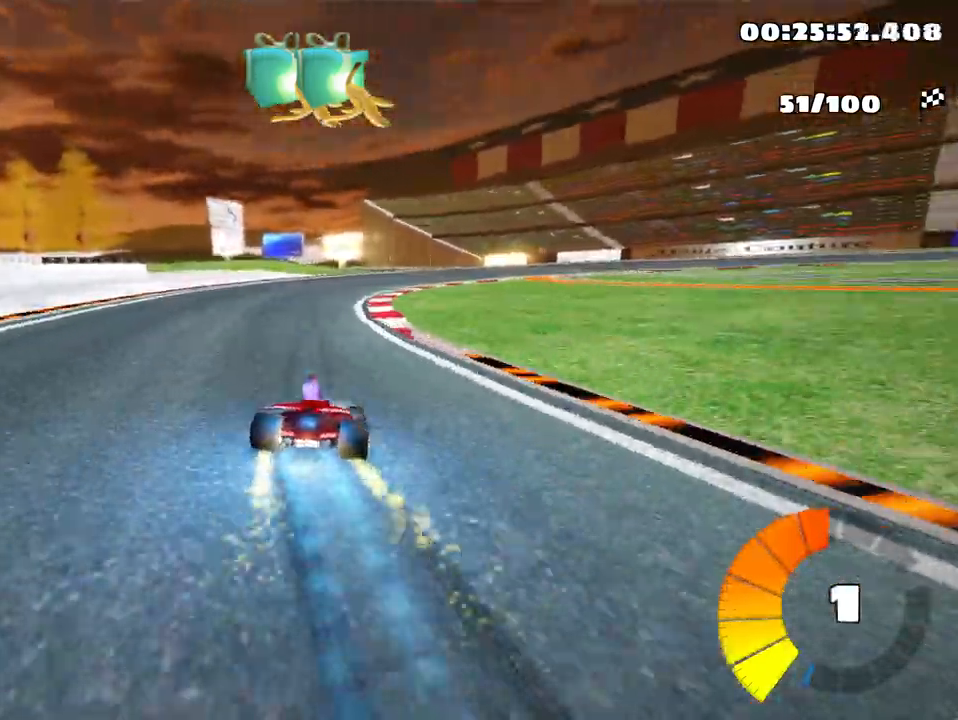
{"keys": ["skid", "up"], "events": [[50, "right", "down"], [433, "right", "up"]]}
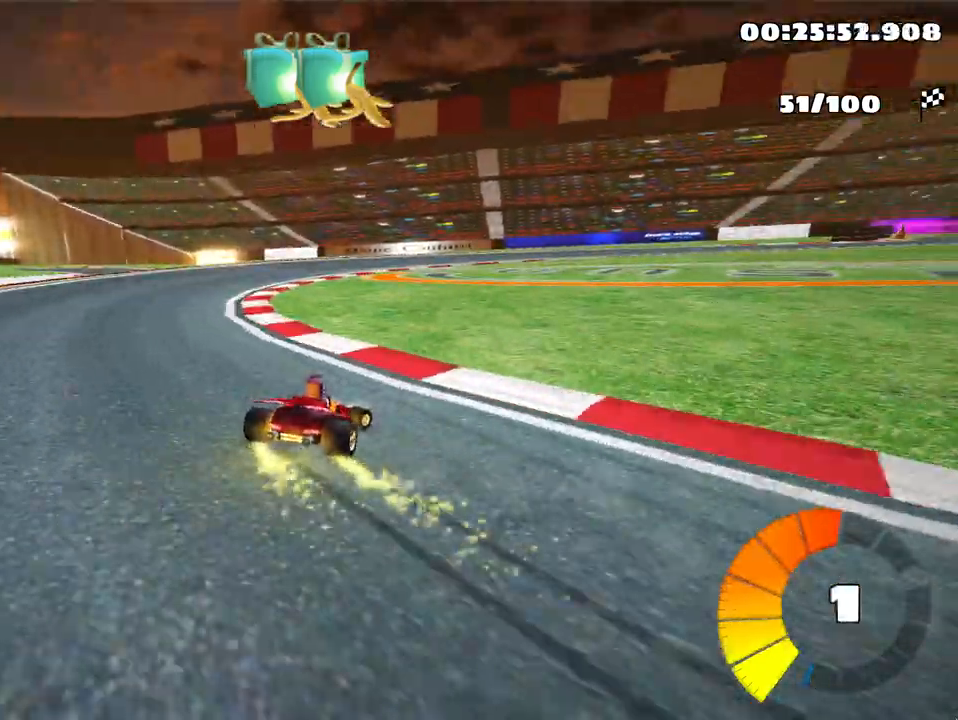
{"keys": ["right", "skid", "up"], "events": [[283, "right", "down"]]}
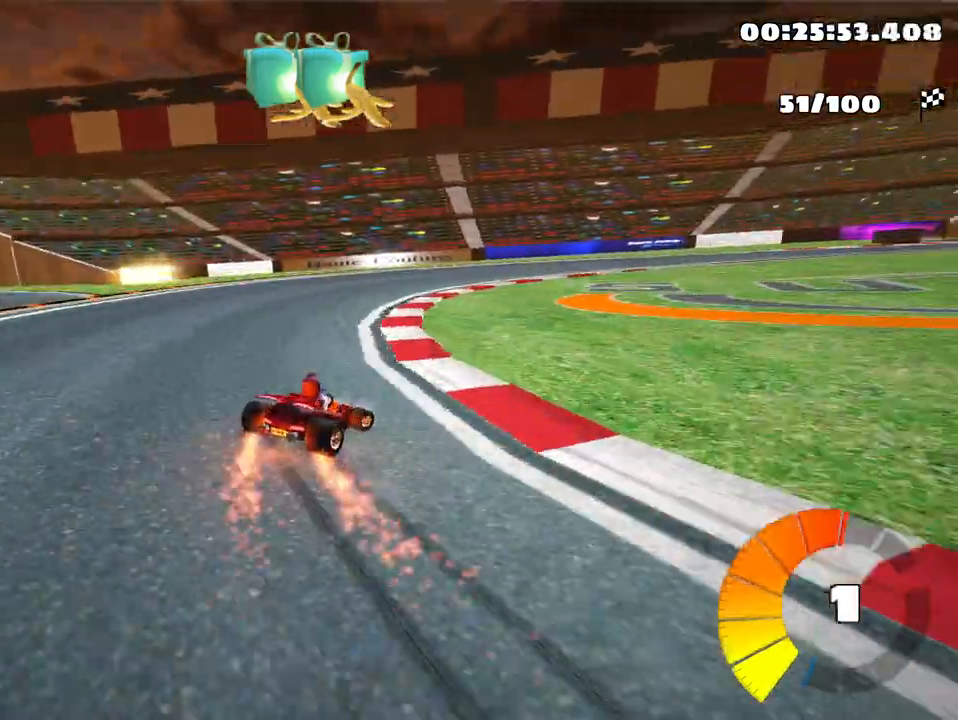
{"keys": ["right", "up"], "events": [[483, "skid", "up"]]}
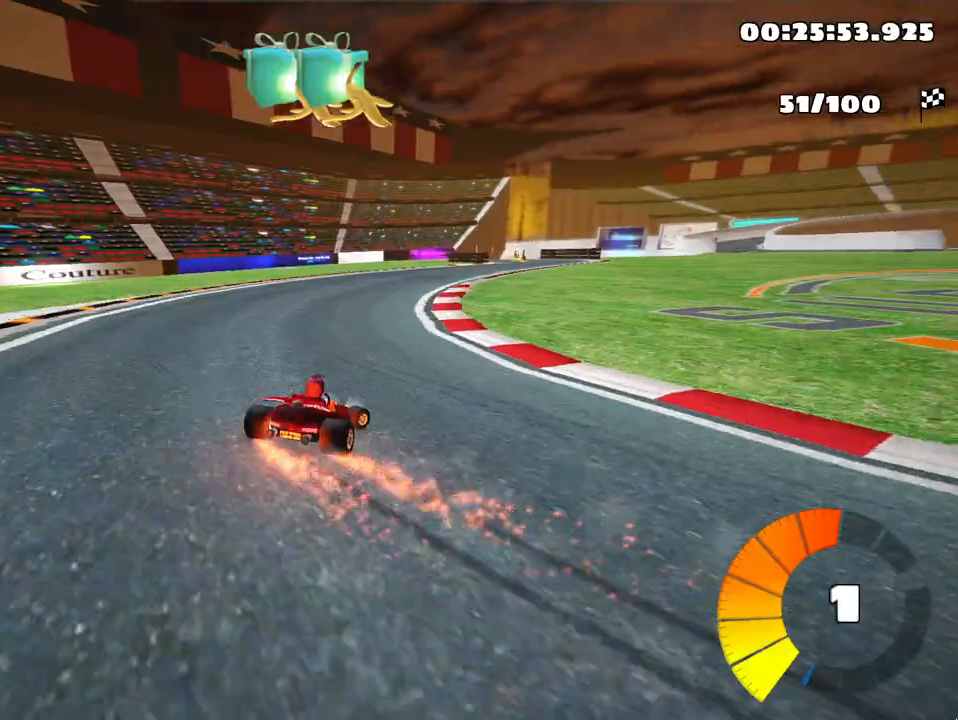
{"keys": ["up"], "events": [[33, "right", "up"], [250, "right", "down"], [350, "right", "up"]]}
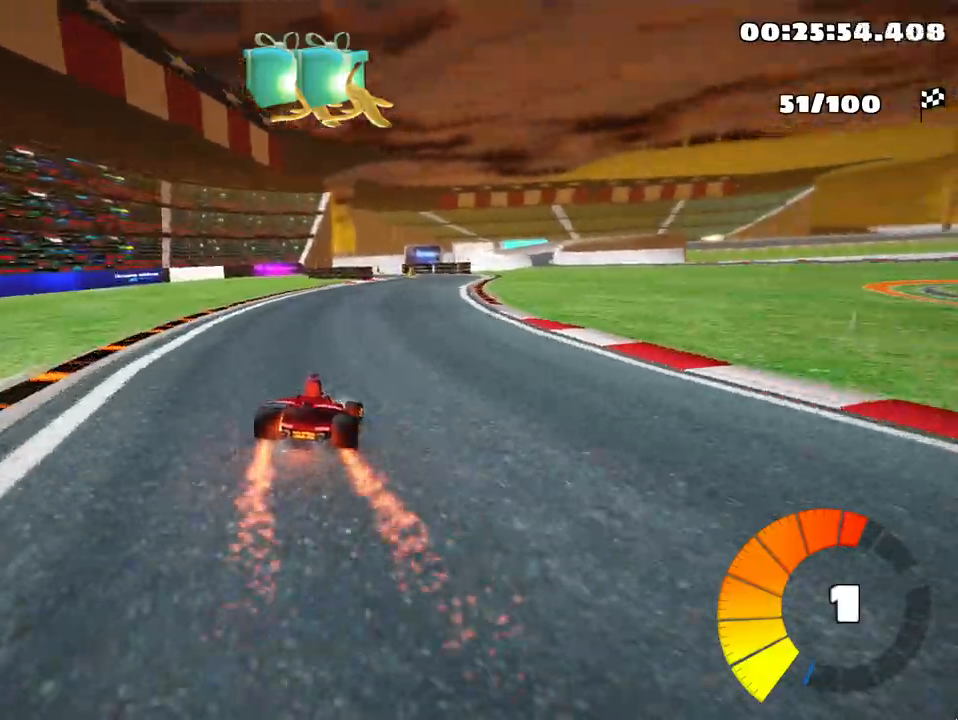
{"keys": ["up"], "events": []}
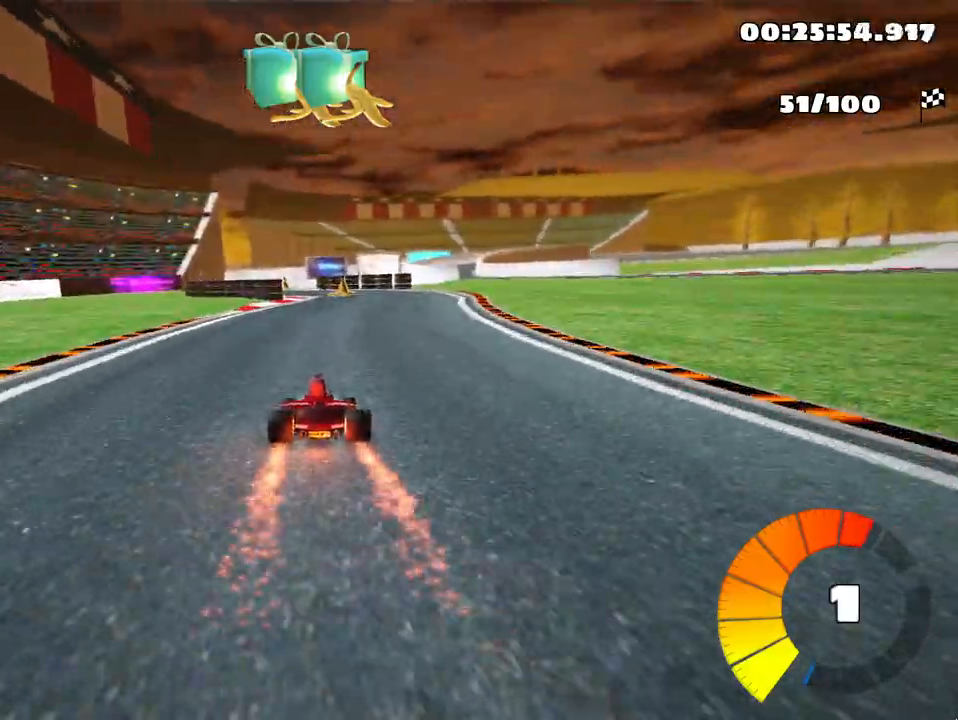
{"keys": ["up"], "events": []}
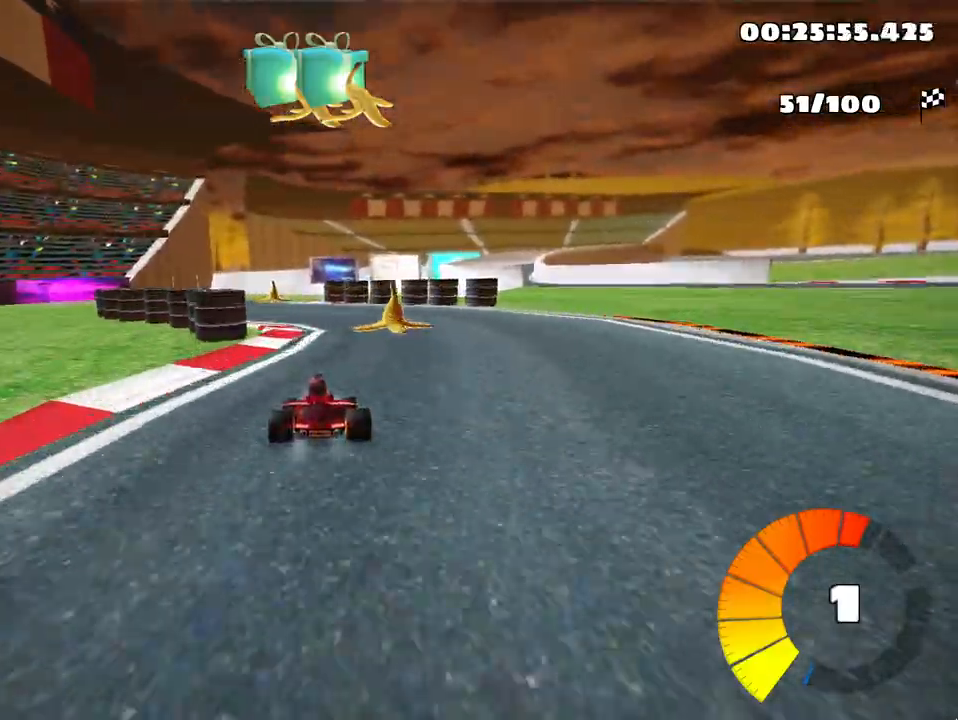
{"keys": ["up"], "events": [[250, "left", "down"], [300, "nitro", "down"], [400, "left", "up"], [433, "nitro", "up"]]}
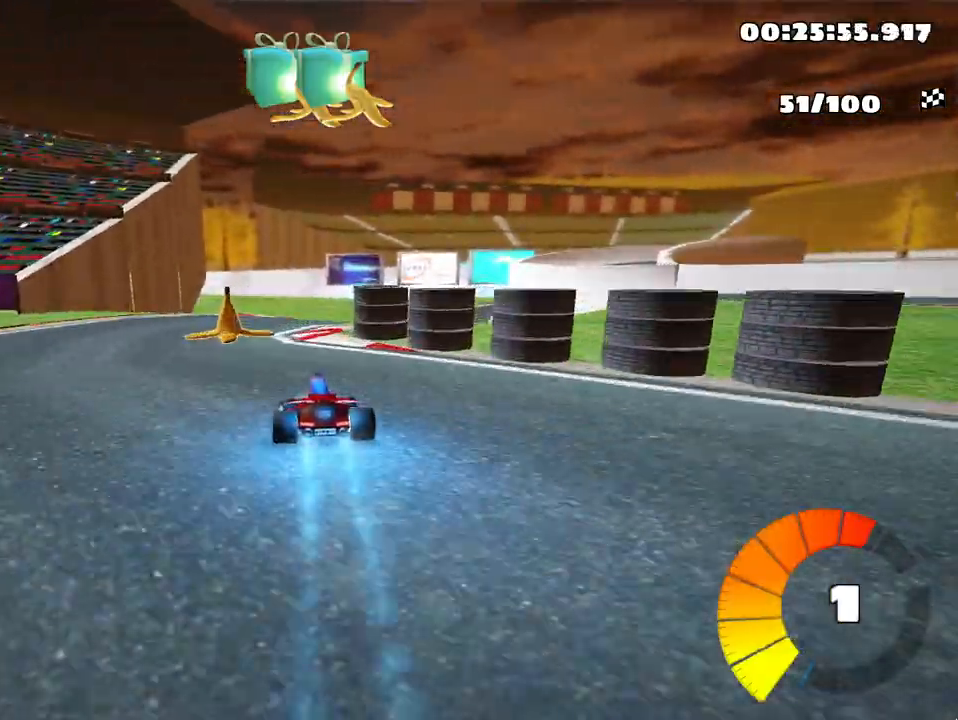
{"keys": ["left", "right", "skid", "up"], "events": [[17, "skid", "down"], [33, "right", "down"], [450, "left", "down"]]}
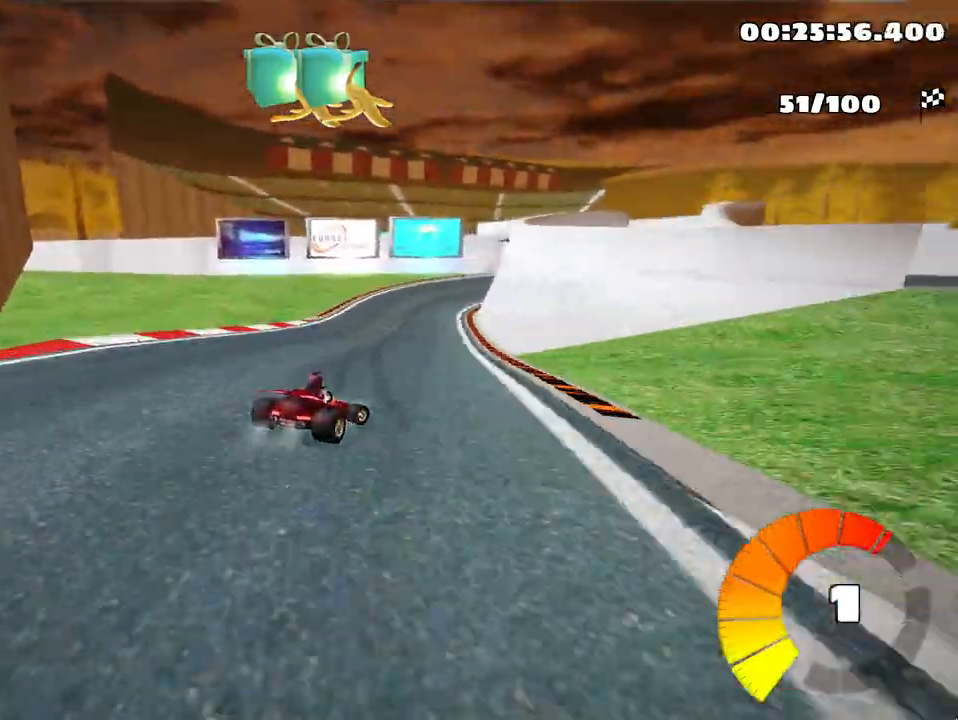
{"keys": ["left", "skid", "up"], "events": [[17, "right", "up"]]}
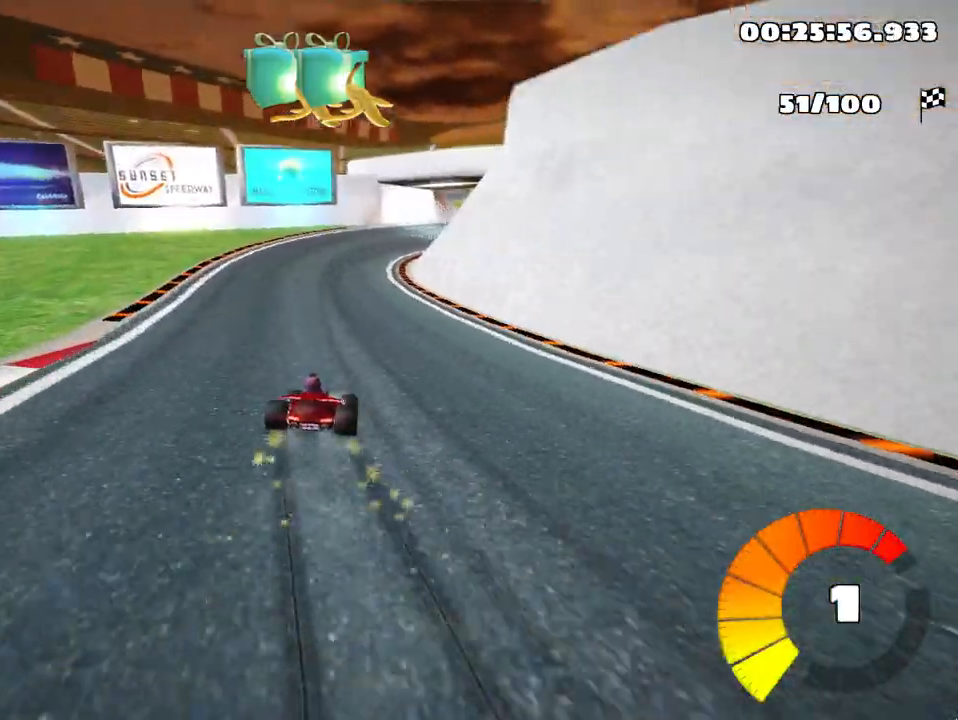
{"keys": ["left", "skid", "up"], "events": [[50, "left", "up"], [467, "left", "down"]]}
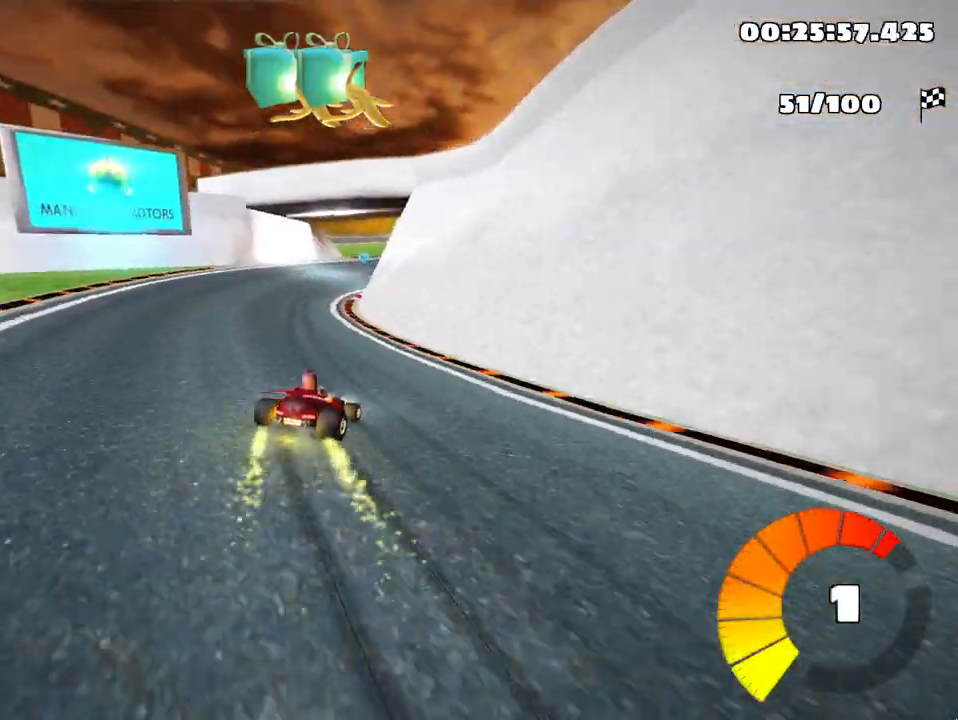
{"keys": ["skid", "up"], "events": [[83, "nitro", "down"], [183, "left", "up"], [183, "nitro", "up"]]}